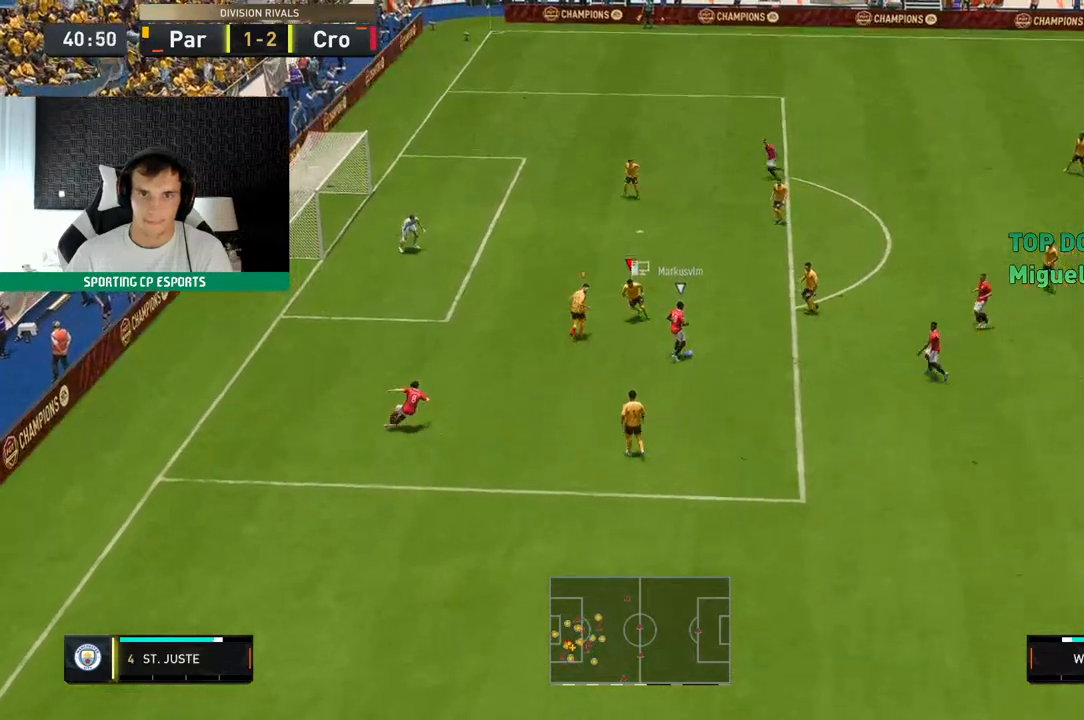
Gameplay with a controller (Xbox layout); each line is a JSON object with the inputs held at the frame after it (dt_ms = milliseconds from this image to that frame). "events" lists button and stick changes between this image and that frame as [ms after this image, input, new state], when the widget could be followed in between. Not read: L3 R3 right_stick.
{"dt_ms": 500, "buttons": ["L2", "R2"], "left_stick": "up"}
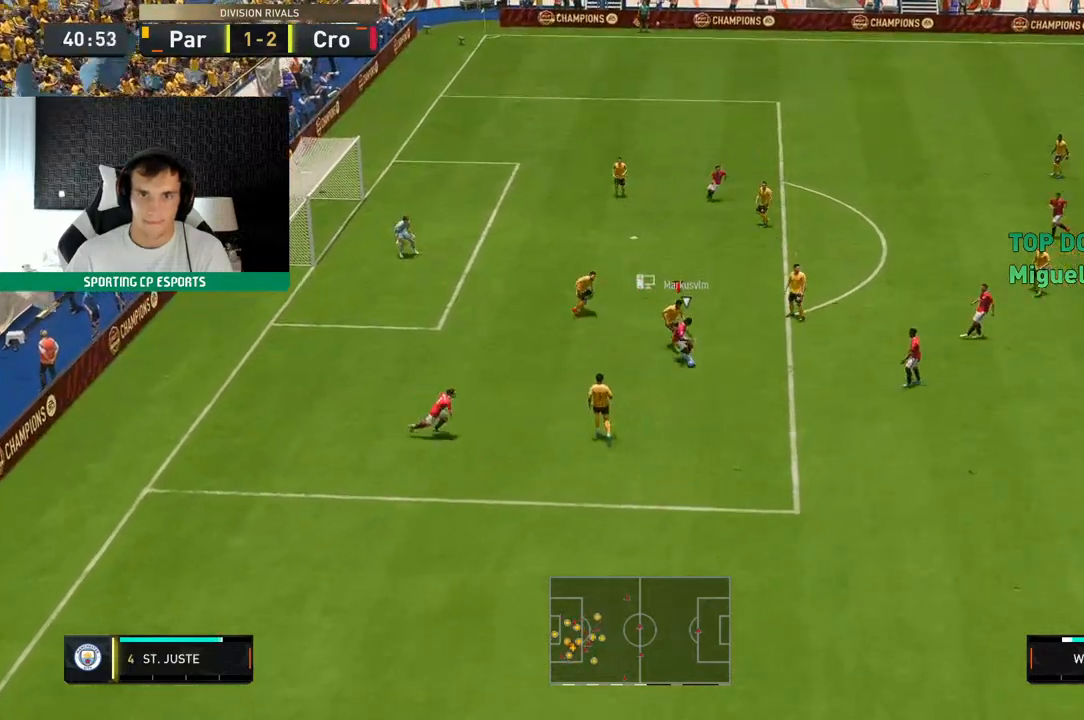
{"dt_ms": 500, "buttons": ["L2", "R2"], "left_stick": "left", "events": [[183, "left_stick", "down-left"], [367, "left_stick", "left"]]}
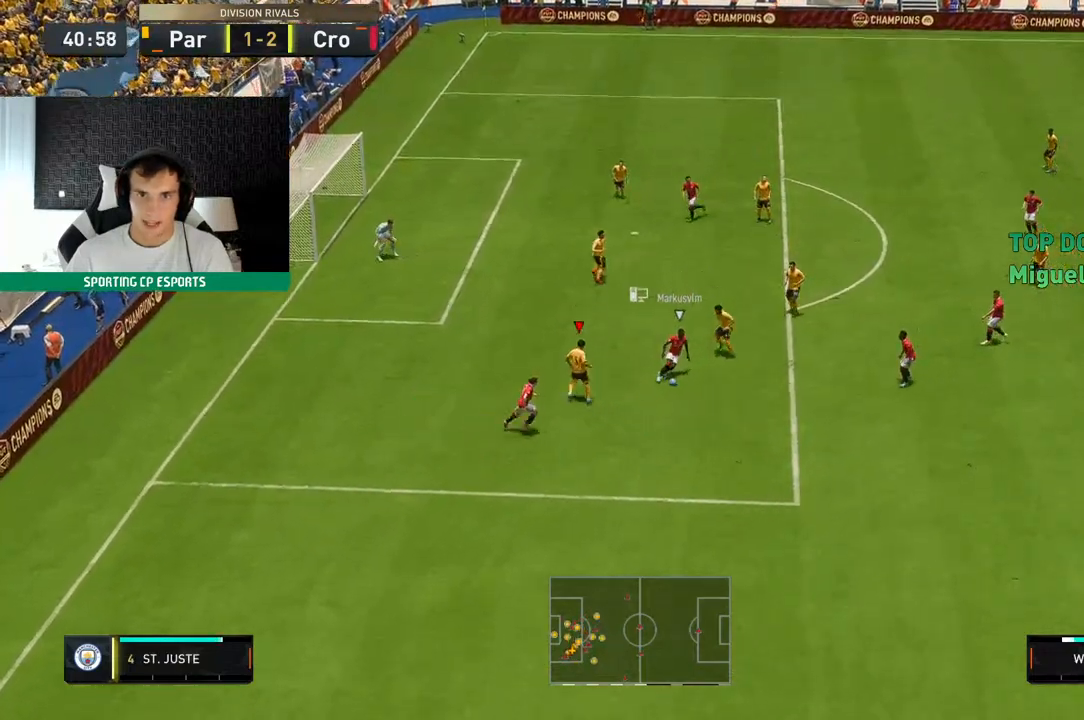
{"dt_ms": 1000, "buttons": ["L2", "R2"], "left_stick": "center"}
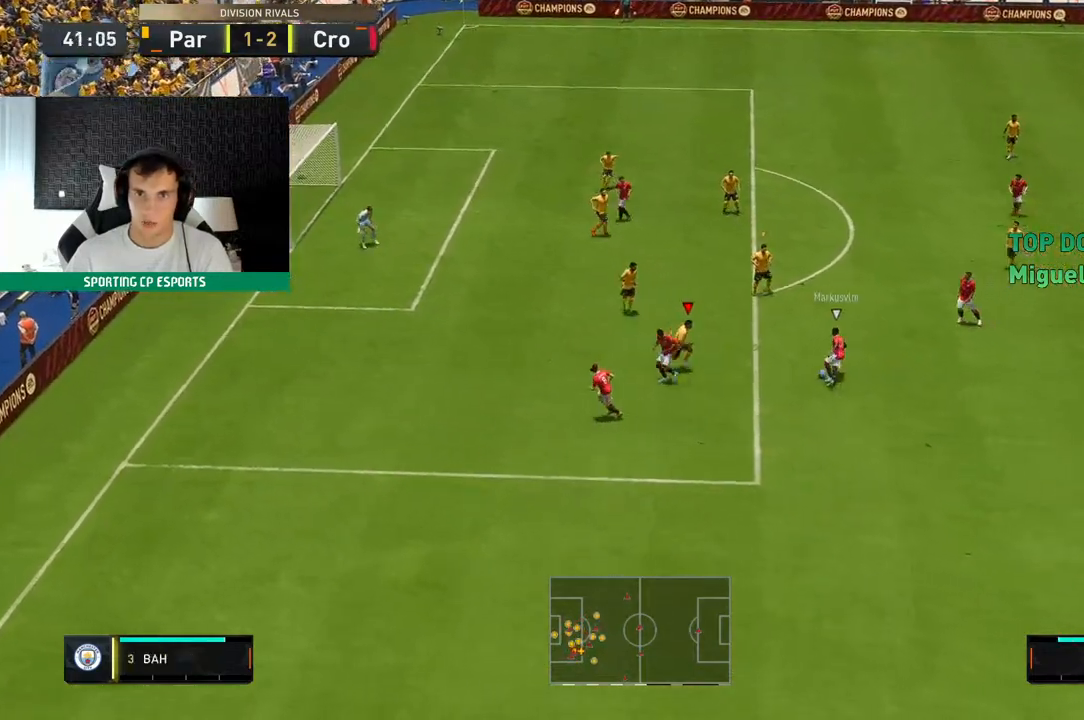
{"dt_ms": 500, "buttons": ["L2", "R2"], "left_stick": "up", "events": [[183, "left_stick", "up"]]}
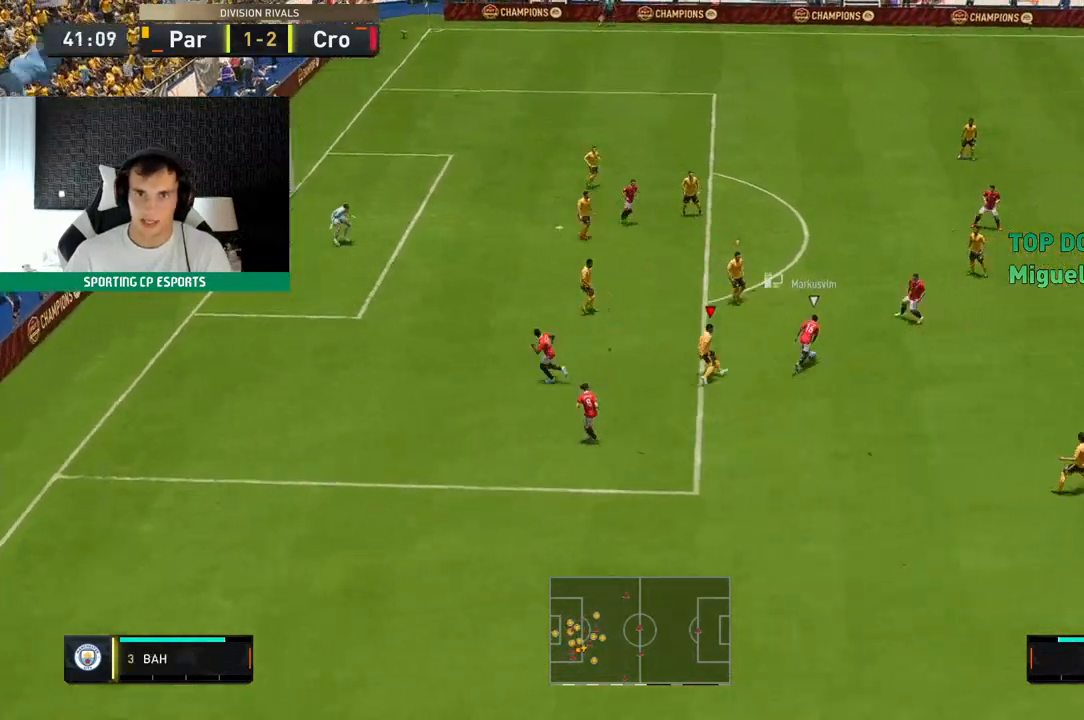
{"dt_ms": 500, "buttons": ["L2", "R2"], "left_stick": "up", "events": []}
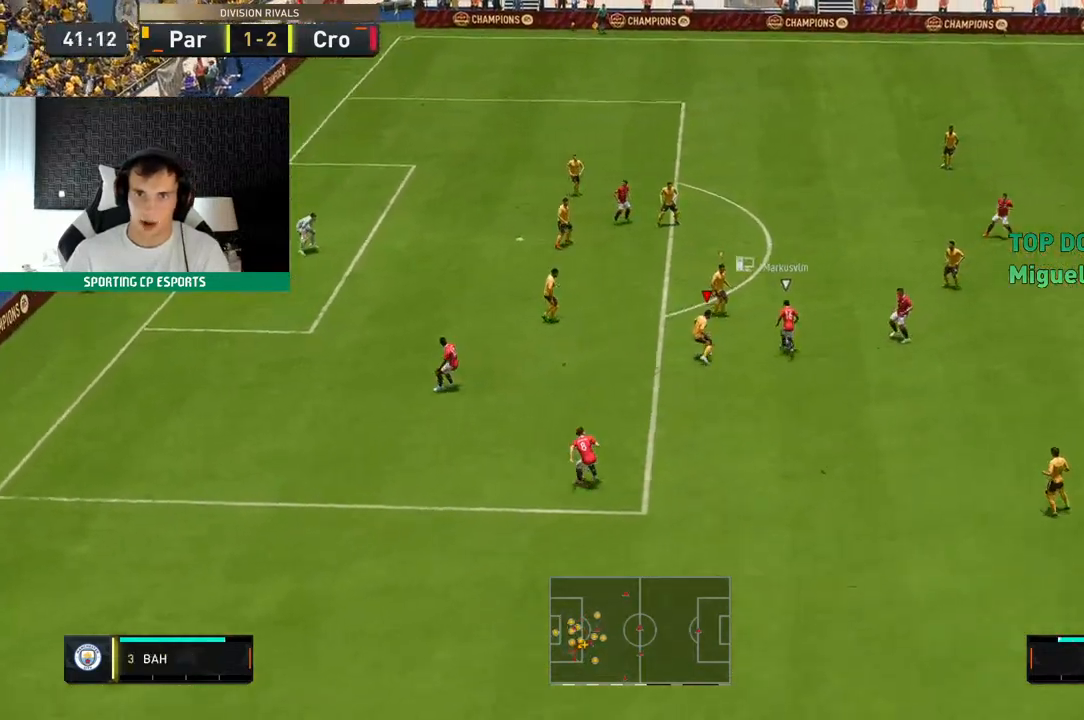
{"dt_ms": 500, "buttons": ["L2", "R2"], "left_stick": "up", "events": []}
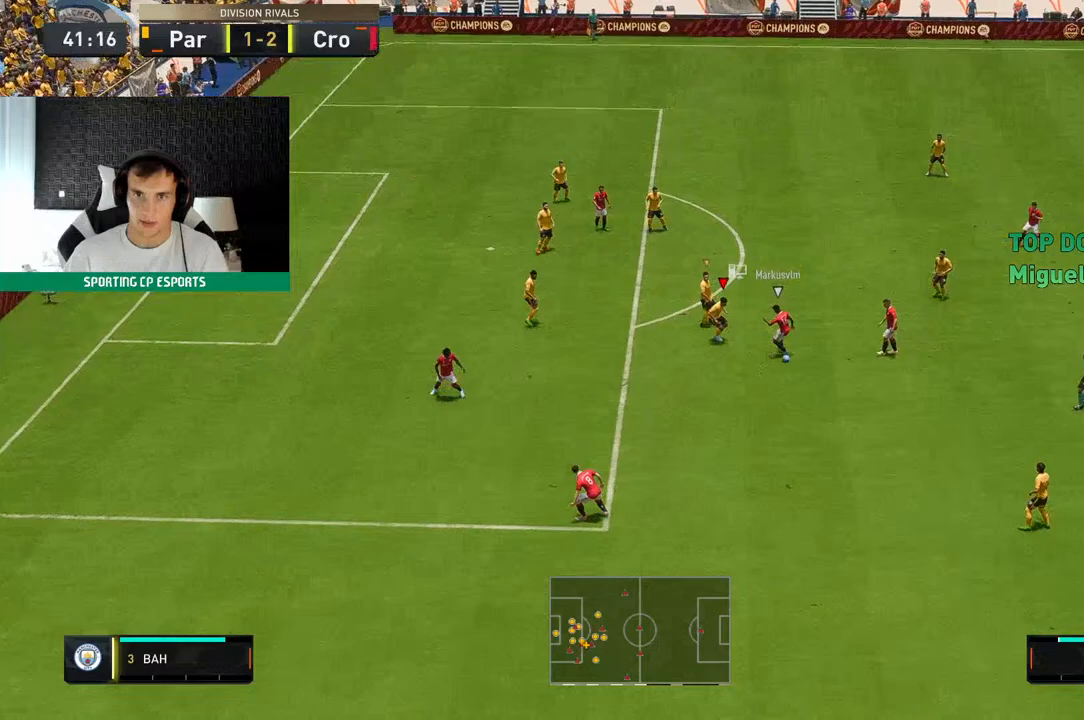
{"dt_ms": 500, "buttons": ["L2", "R2"], "left_stick": "down-left", "events": [[50, "left_stick", "down-left"]]}
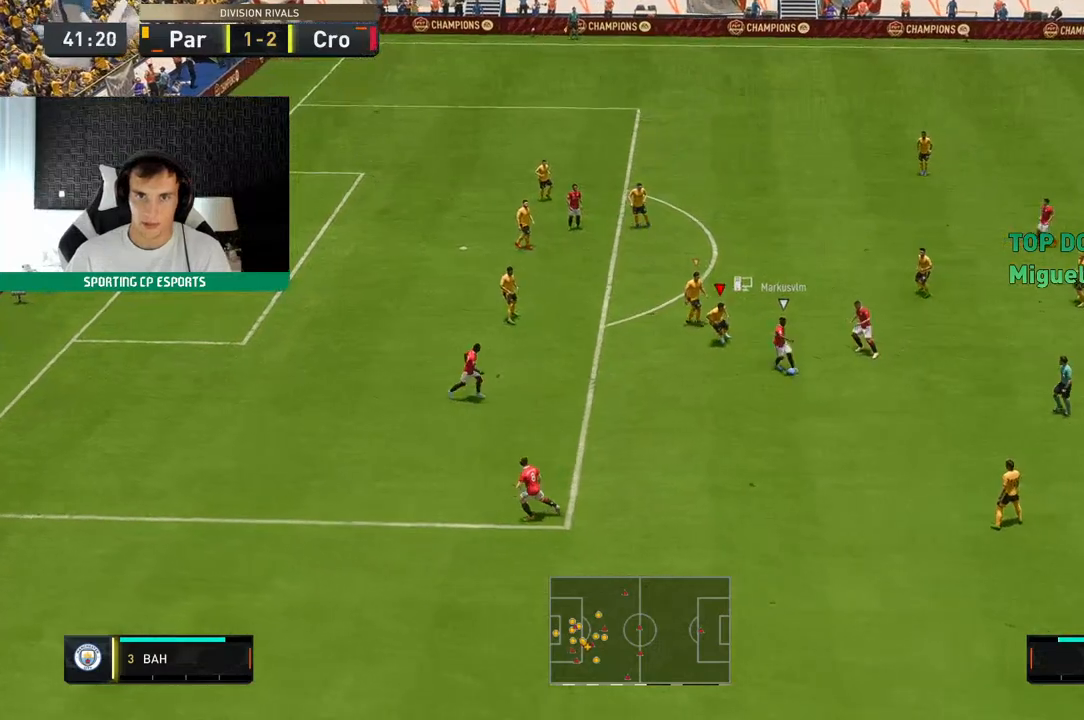
{"dt_ms": 500, "buttons": ["L2", "R2"], "left_stick": "left"}
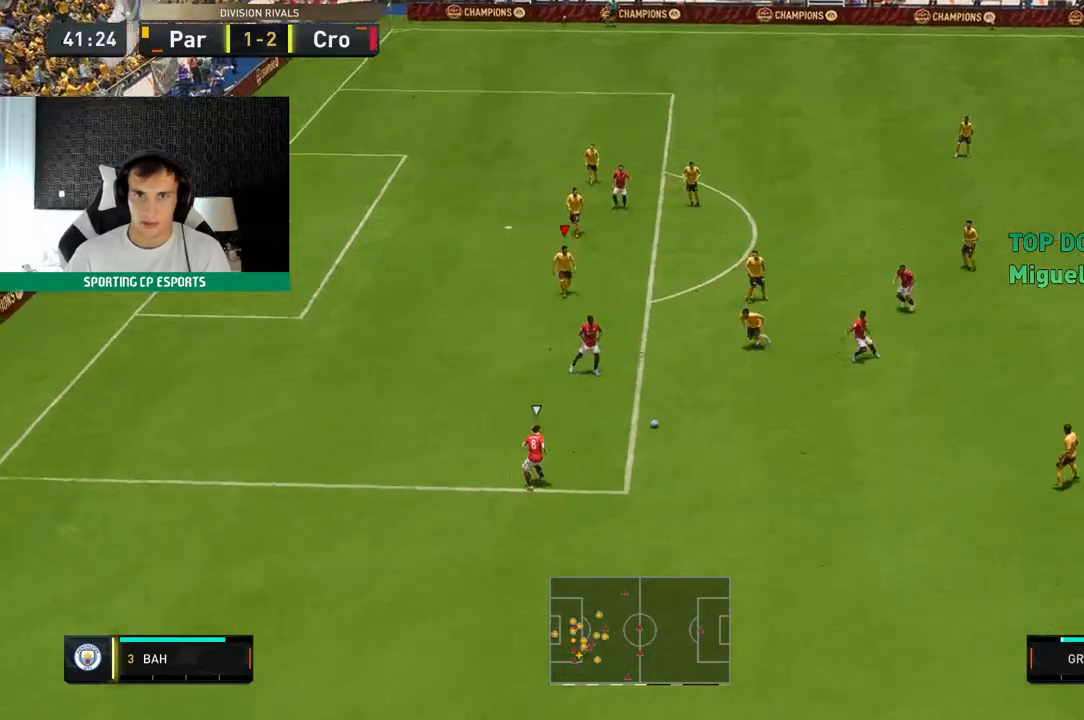
{"dt_ms": 500, "buttons": ["R2"], "left_stick": "left", "events": [[100, "L2", "up"]]}
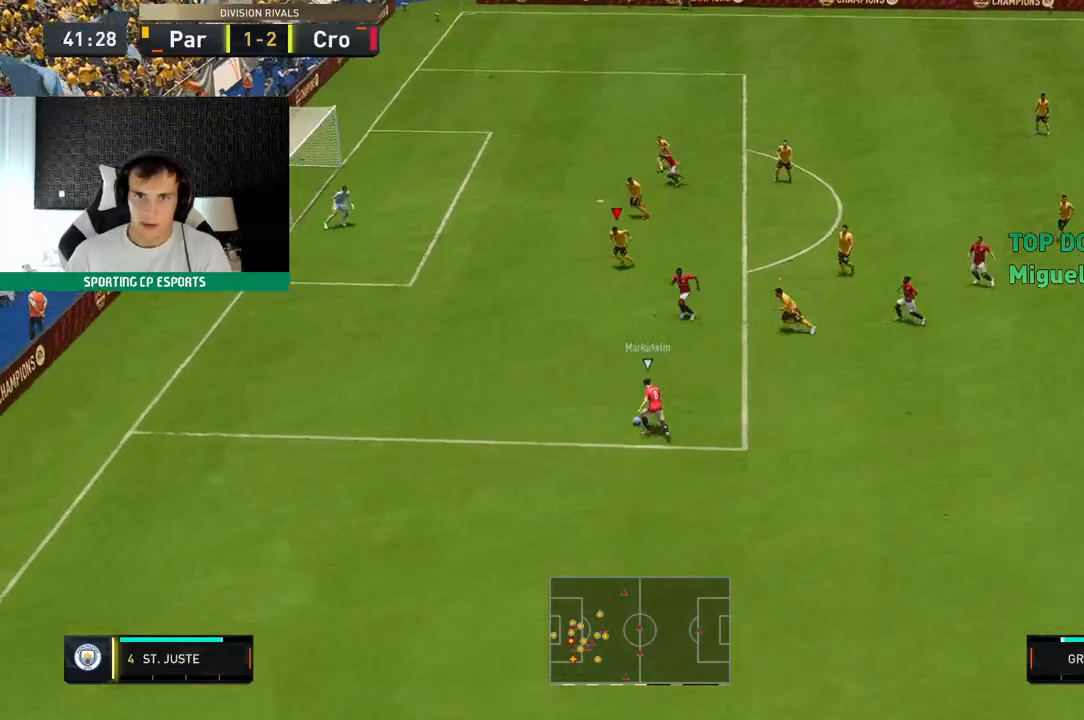
{"dt_ms": 500, "buttons": ["R2"], "left_stick": "left"}
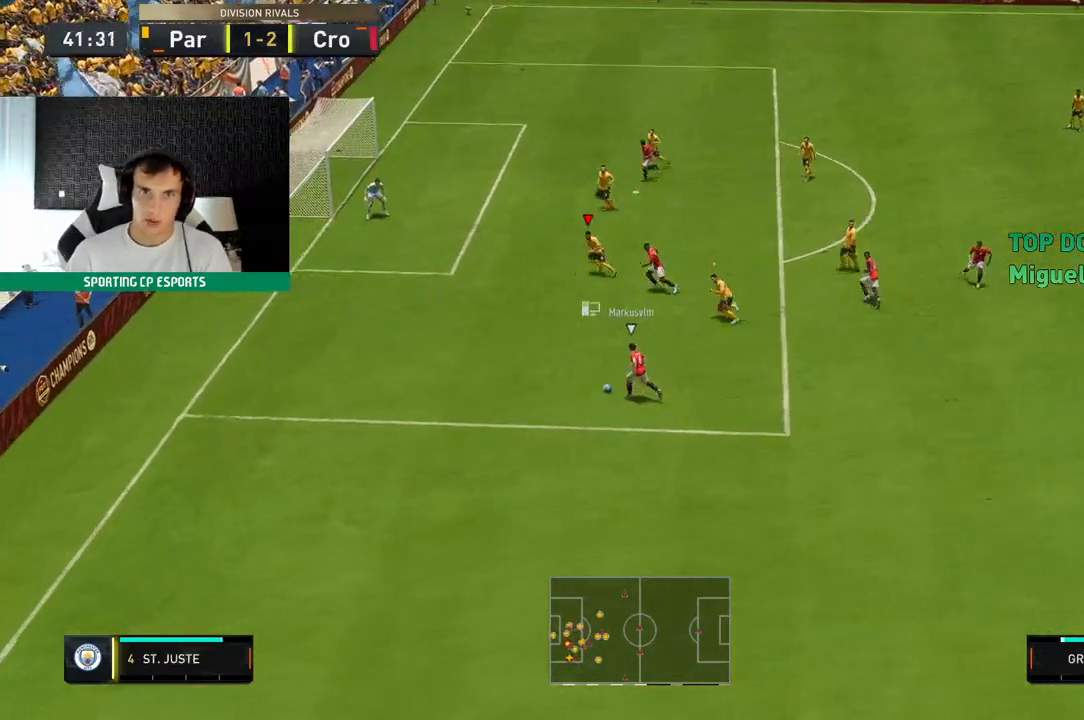
{"dt_ms": 500, "buttons": ["L2", "R2"], "left_stick": "up-left", "events": [[17, "L2", "down"], [133, "left_stick", "up-left"]]}
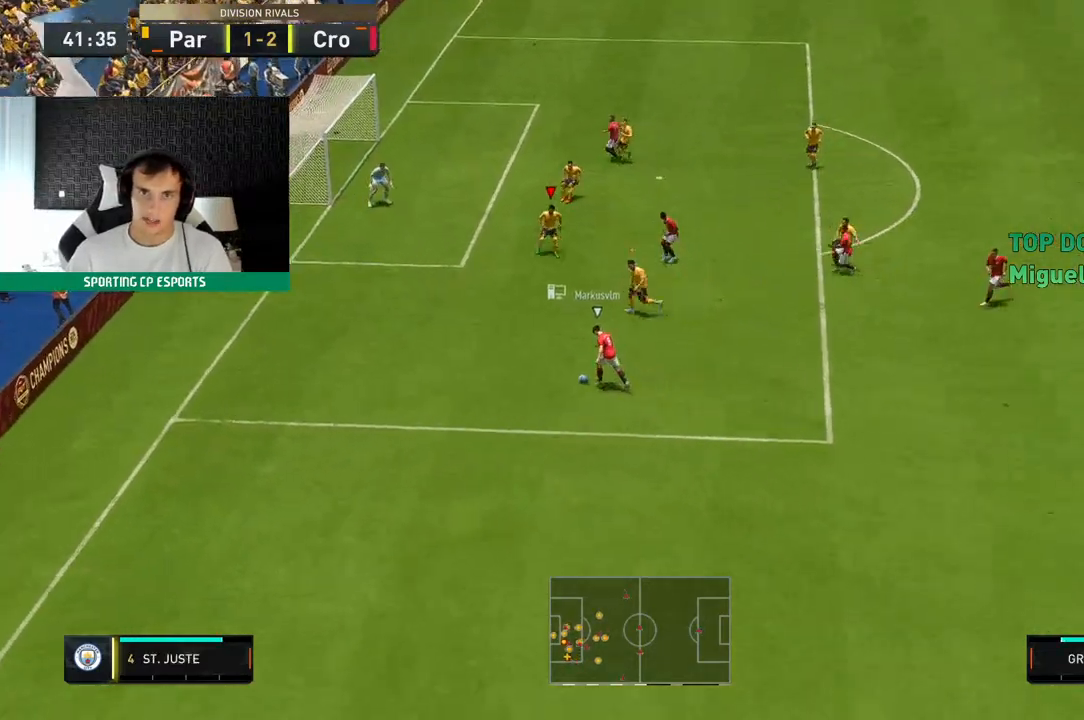
{"dt_ms": 500, "buttons": ["L2", "R2"], "left_stick": "left", "events": [[67, "left_stick", "left"], [100, "L1", "down"], [217, "L1", "up"]]}
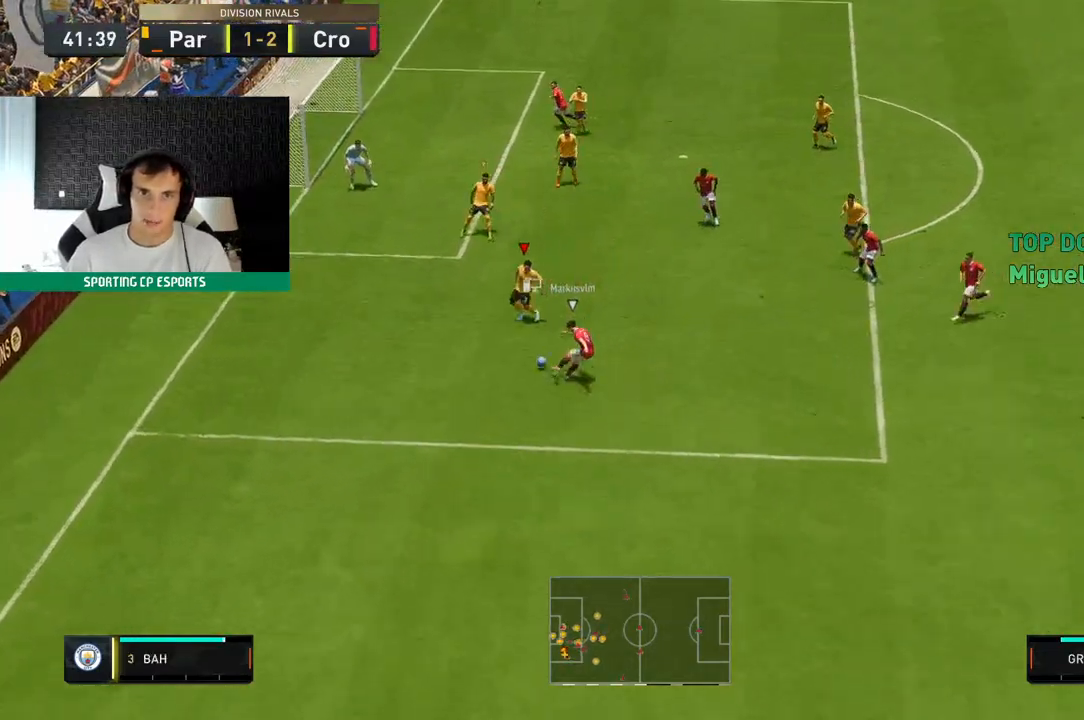
{"dt_ms": 1000, "buttons": ["R2"], "left_stick": "center"}
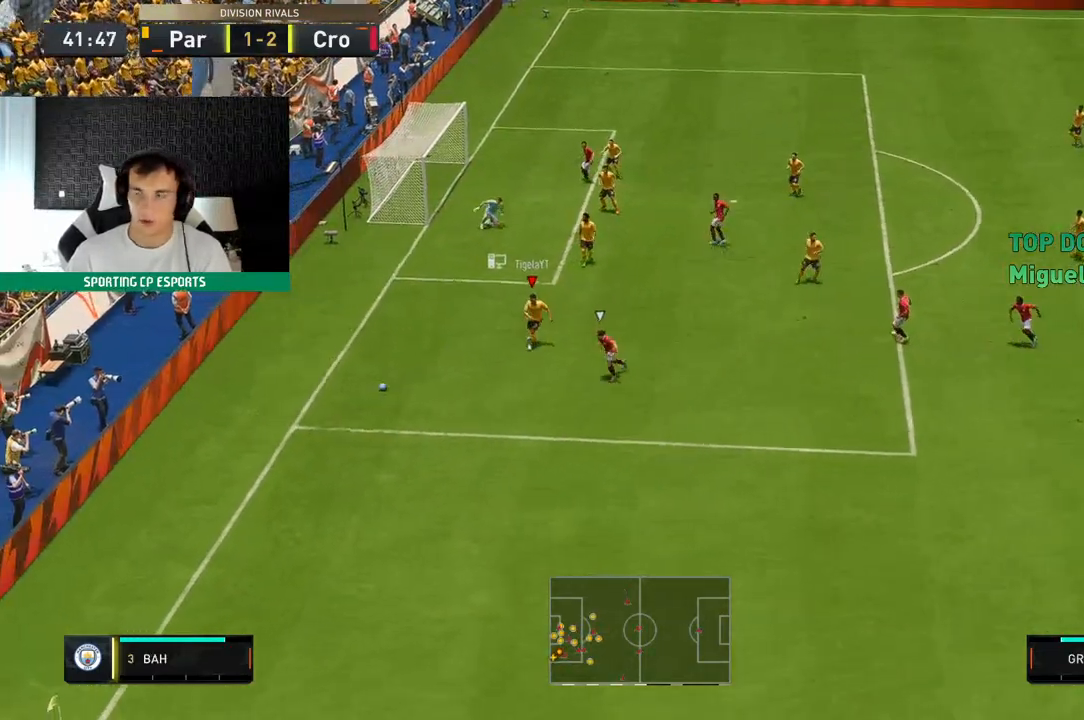
{"dt_ms": 500, "buttons": [], "left_stick": "center", "events": [[67, "R2", "up"]]}
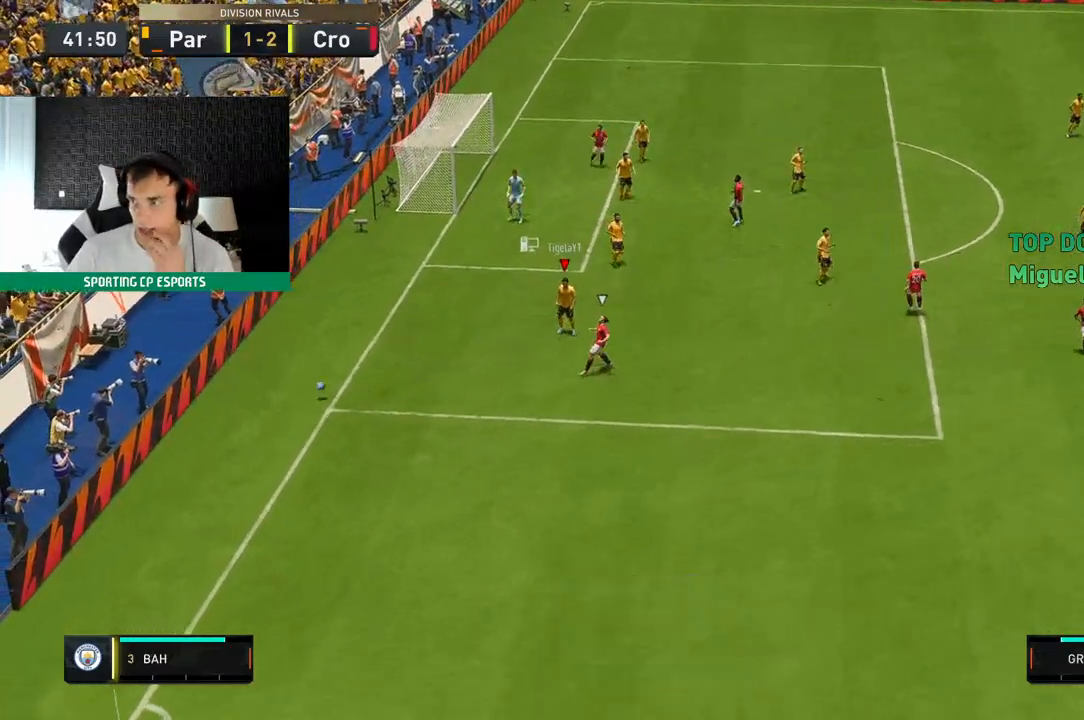
{"dt_ms": 500, "buttons": ["A"], "left_stick": "center", "events": [[500, "A", "down"]]}
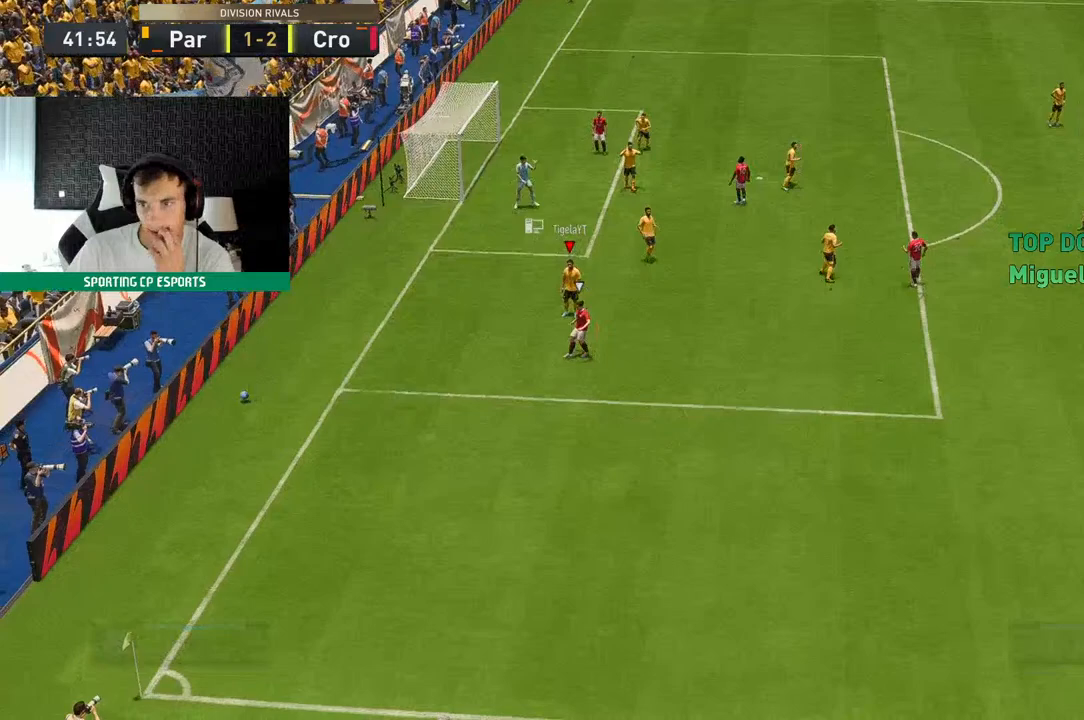
{"dt_ms": 500, "buttons": [], "left_stick": "center", "events": [[117, "A", "up"]]}
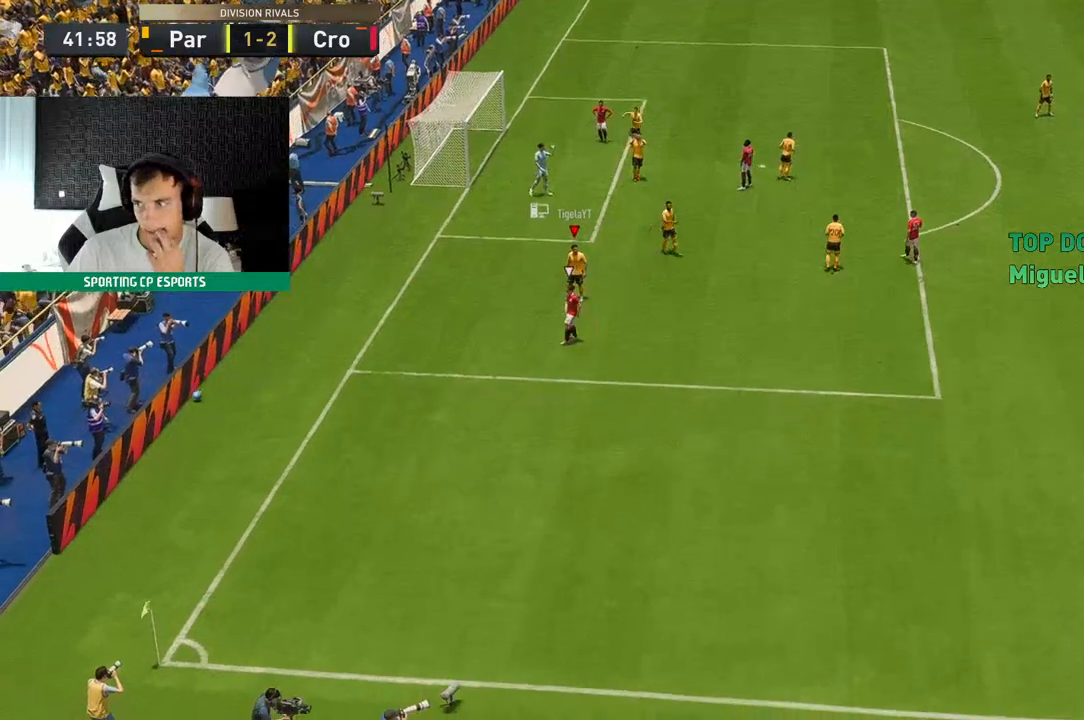
{"dt_ms": 500, "buttons": [], "left_stick": "center", "events": []}
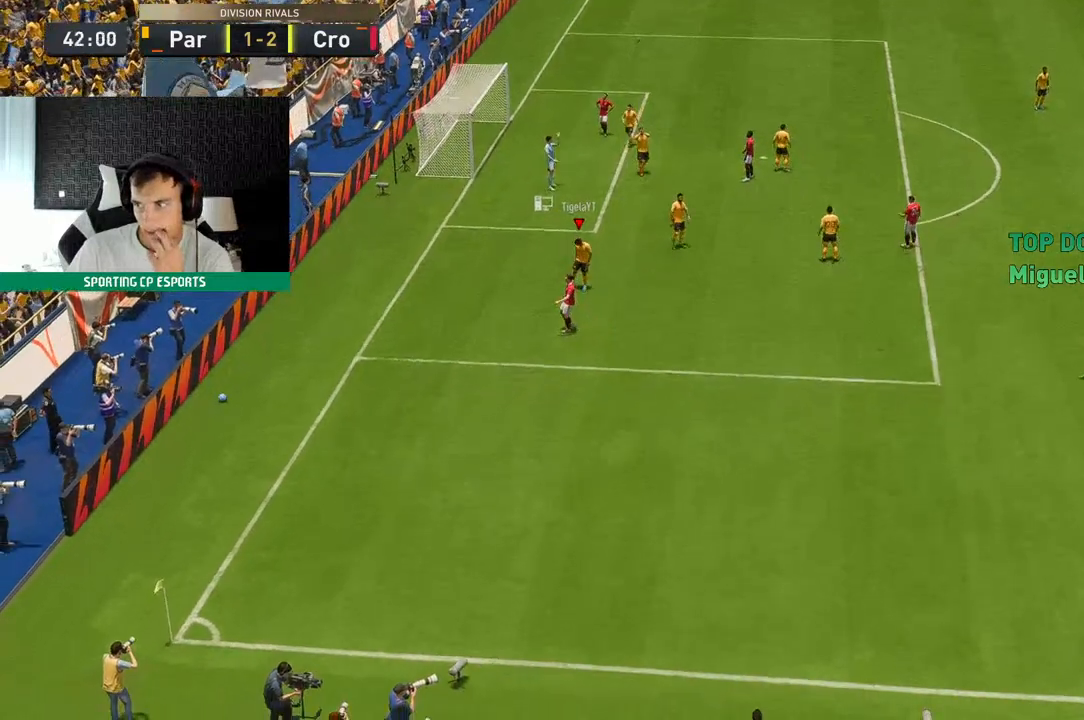
{"dt_ms": 500, "buttons": [], "left_stick": "center", "events": []}
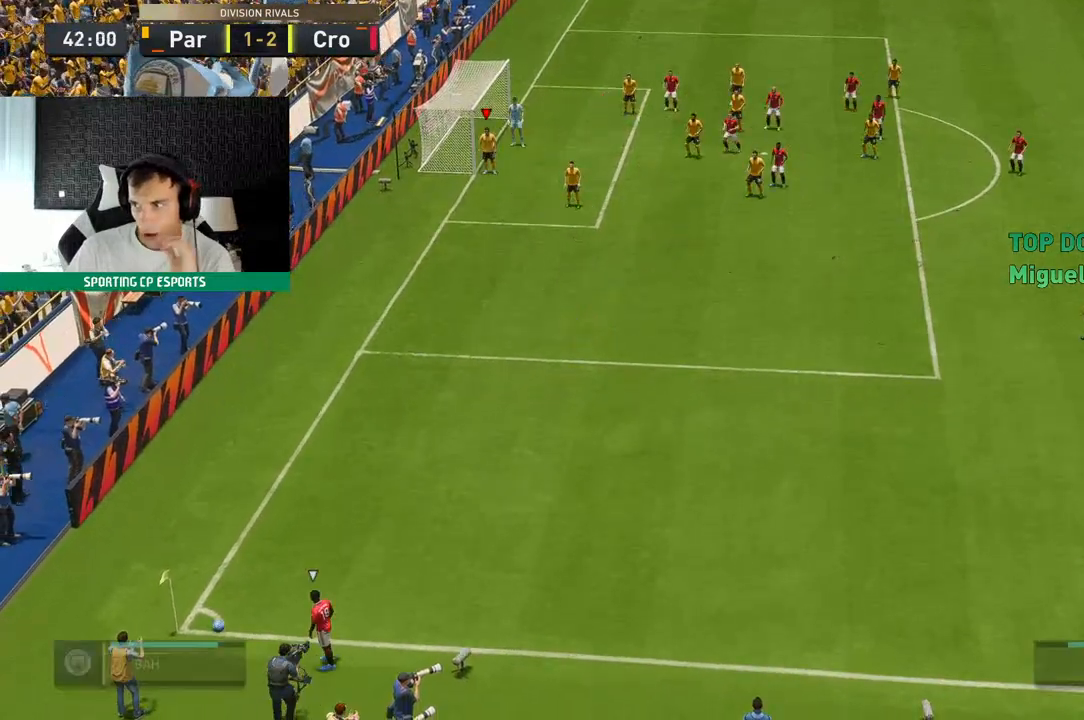
{"dt_ms": 500, "buttons": [], "left_stick": "center", "events": []}
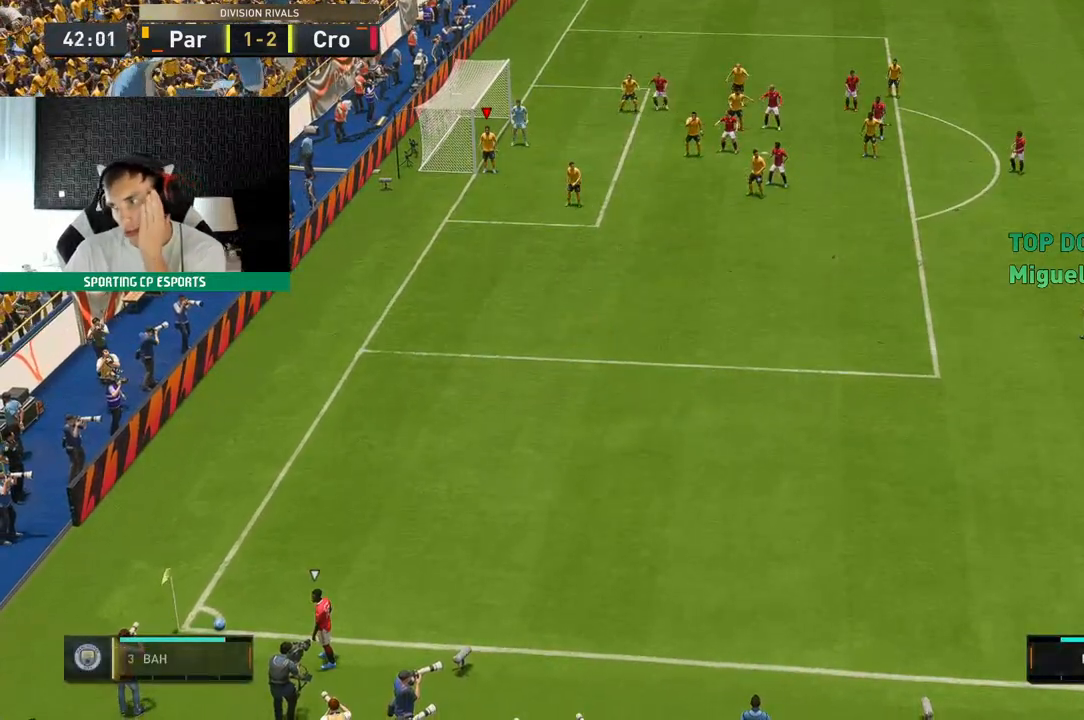
{"dt_ms": 500, "buttons": [], "left_stick": "center", "events": []}
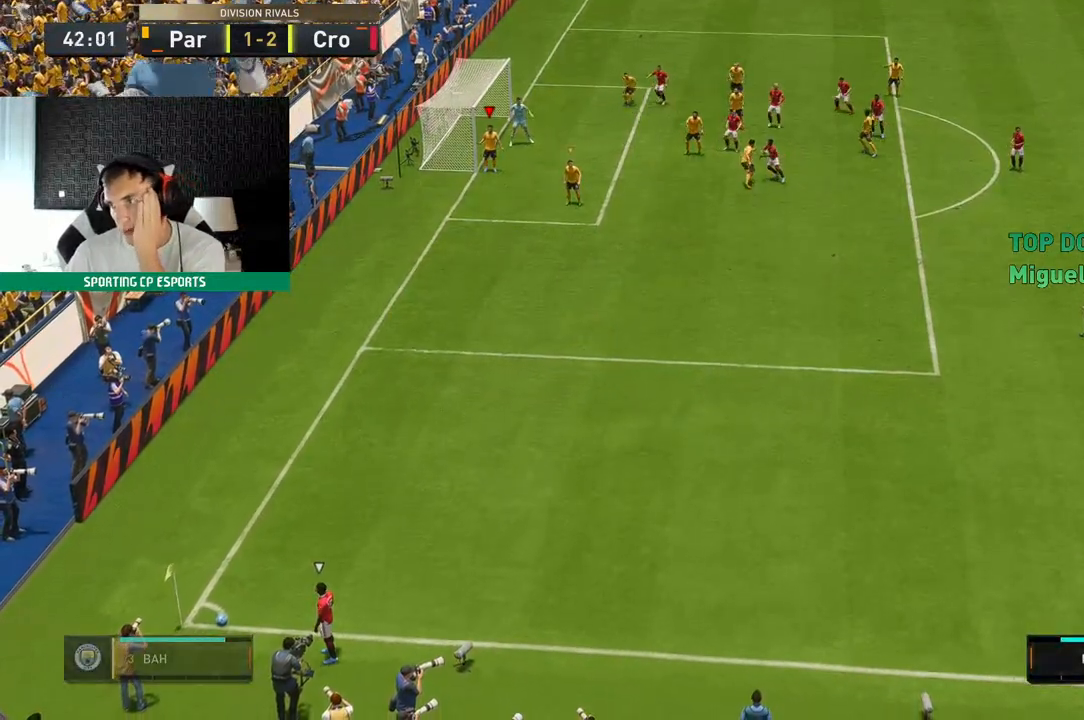
{"dt_ms": 500, "buttons": ["R2"], "left_stick": "center", "events": [[467, "R2", "down"]]}
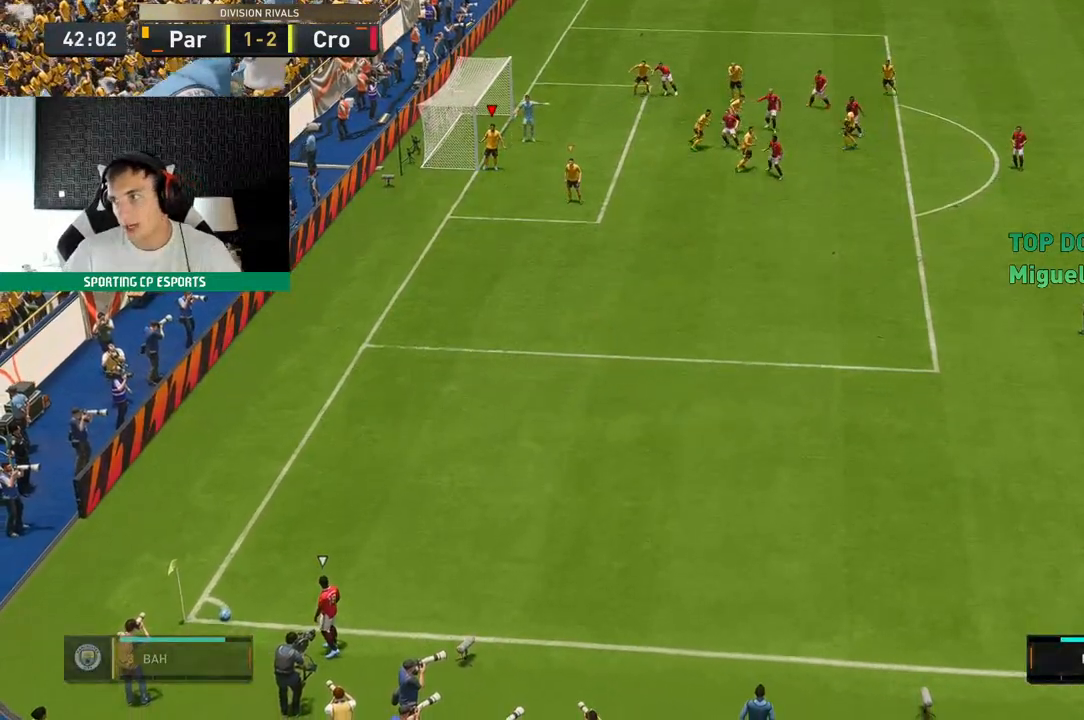
{"dt_ms": 500, "buttons": ["R2"], "left_stick": "center", "events": []}
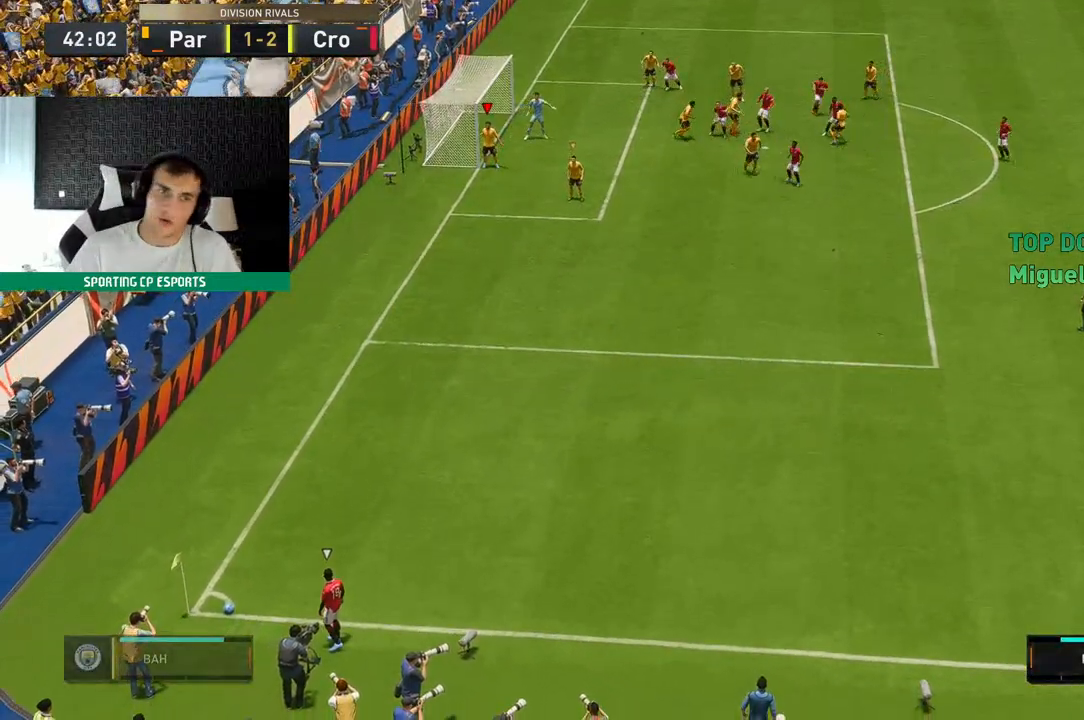
{"dt_ms": 500, "buttons": ["R2"], "left_stick": "center", "events": []}
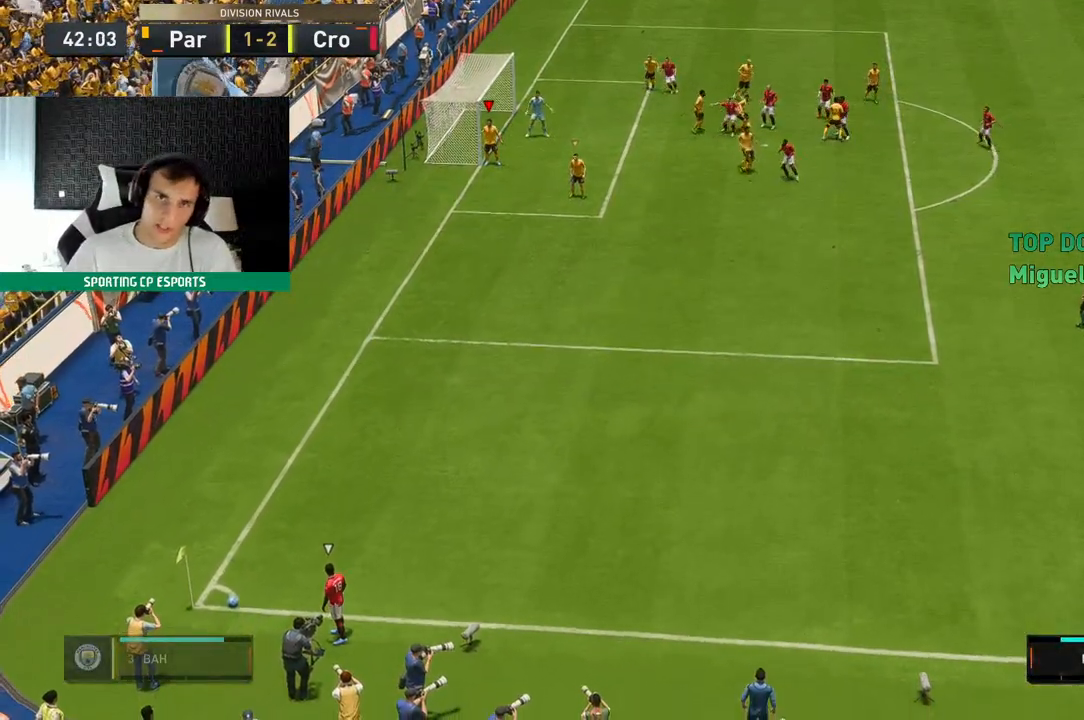
{"dt_ms": 500, "buttons": ["R2"], "left_stick": "center"}
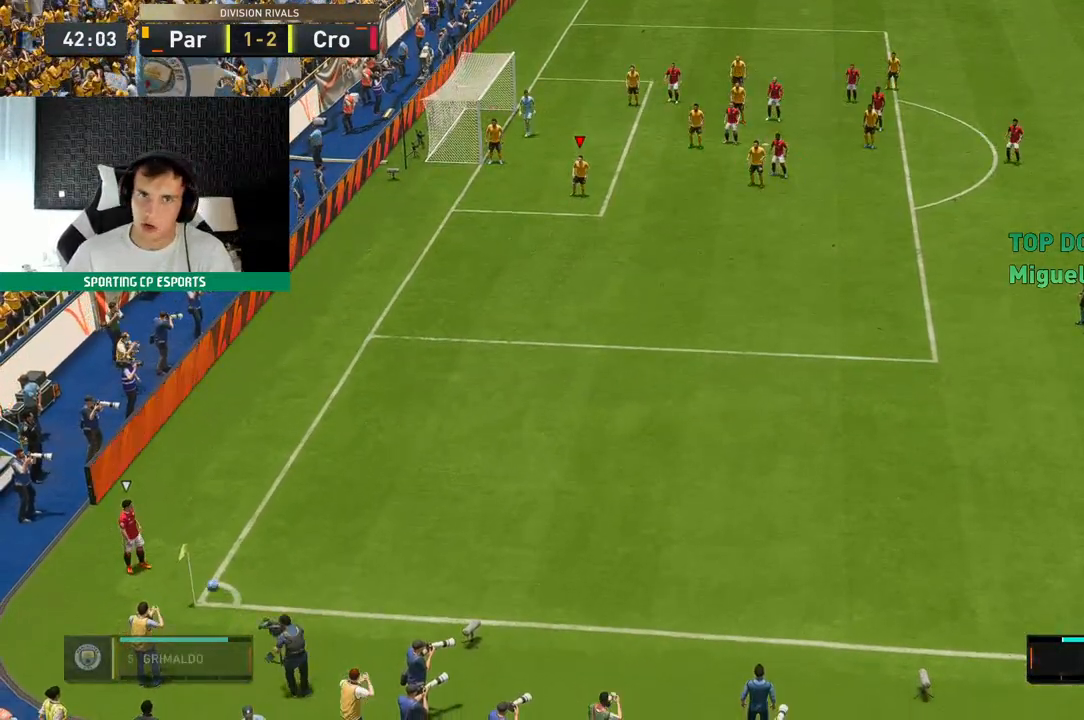
{"dt_ms": 500, "buttons": ["R2"], "left_stick": "center", "events": []}
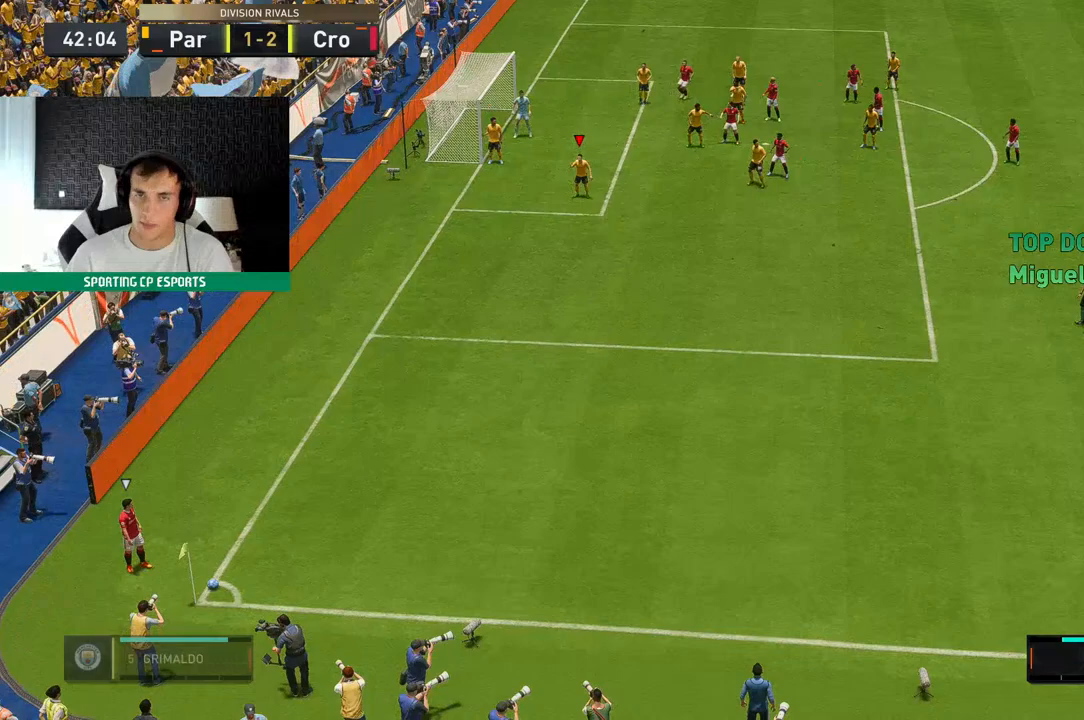
{"dt_ms": 500, "buttons": ["R2"], "left_stick": "center", "events": []}
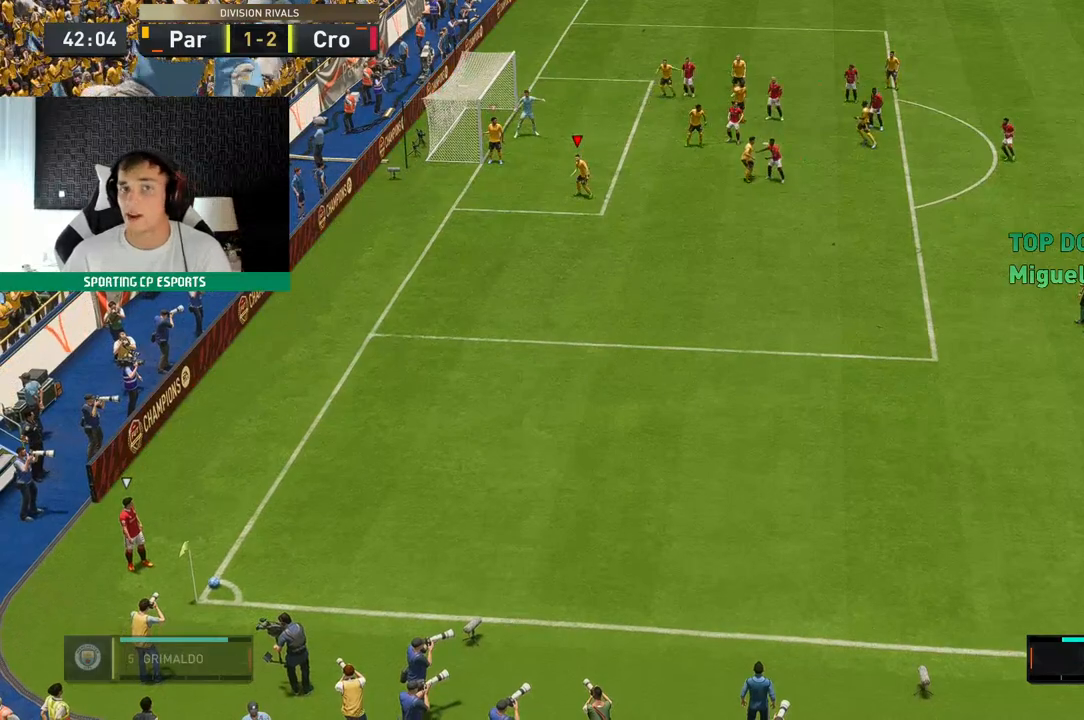
{"dt_ms": 500, "buttons": ["R2"], "left_stick": "center", "events": []}